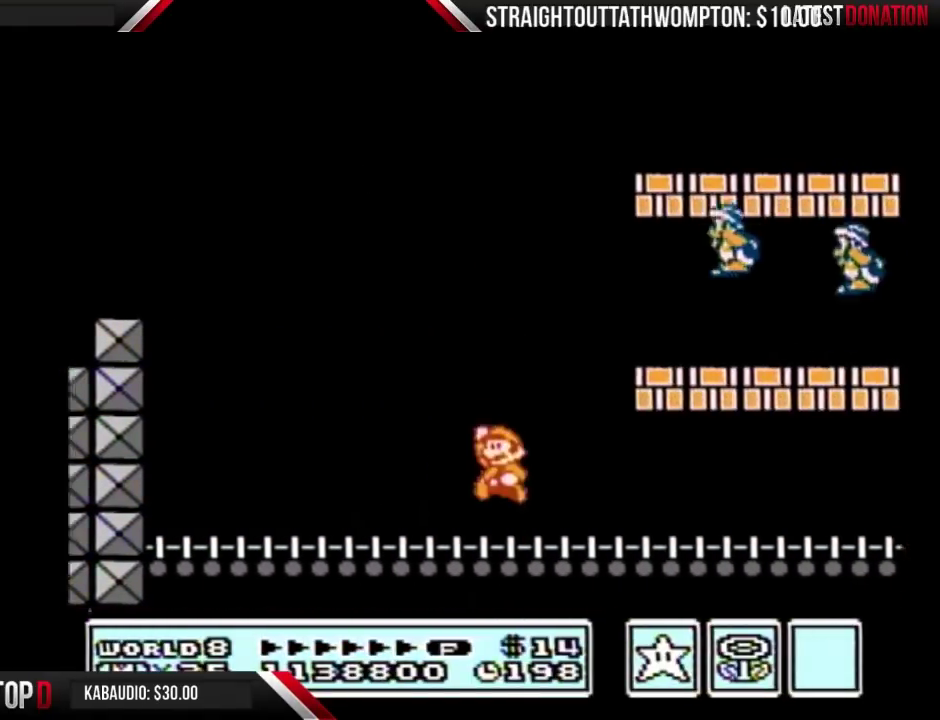
Gameplay with a controller (Nintendo layout); each line is a JSON object with the inputs held at the frame after it. "events" lists button and stick changes between this image and that frame as [ms after this image, input, new state], when the widget could be followed in between. Not read: L3 R3.
{"buttons": ["B", "DPAD_RIGHT"], "events": [[267, "DPAD_LEFT", "up"], [267, "DPAD_RIGHT", "down"], [333, "A", "up"]]}
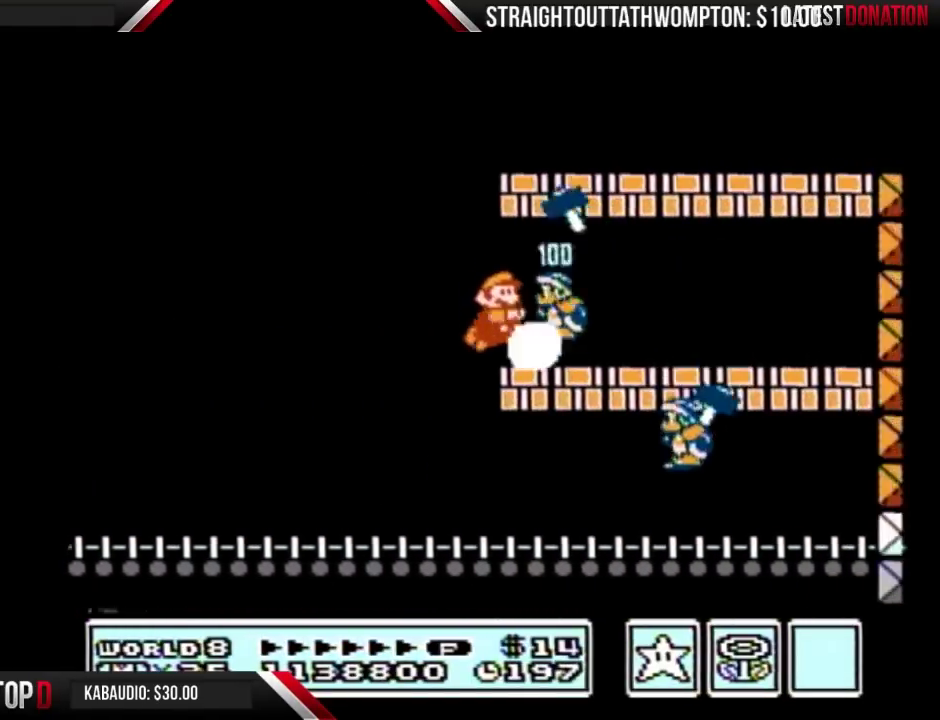
{"buttons": ["B", "DPAD_LEFT"], "events": [[300, "A", "down"], [300, "DPAD_RIGHT", "up"], [333, "DPAD_LEFT", "down"], [400, "A", "up"]]}
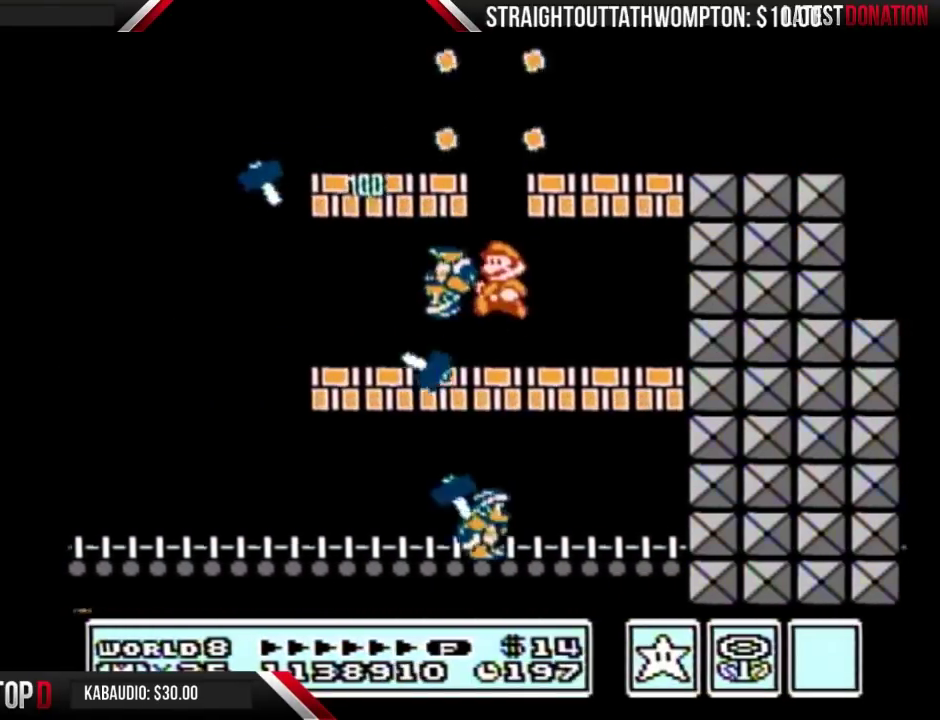
{"buttons": ["A", "B", "DPAD_RIGHT"], "events": [[200, "A", "down"], [367, "DPAD_LEFT", "up"], [367, "DPAD_RIGHT", "down"]]}
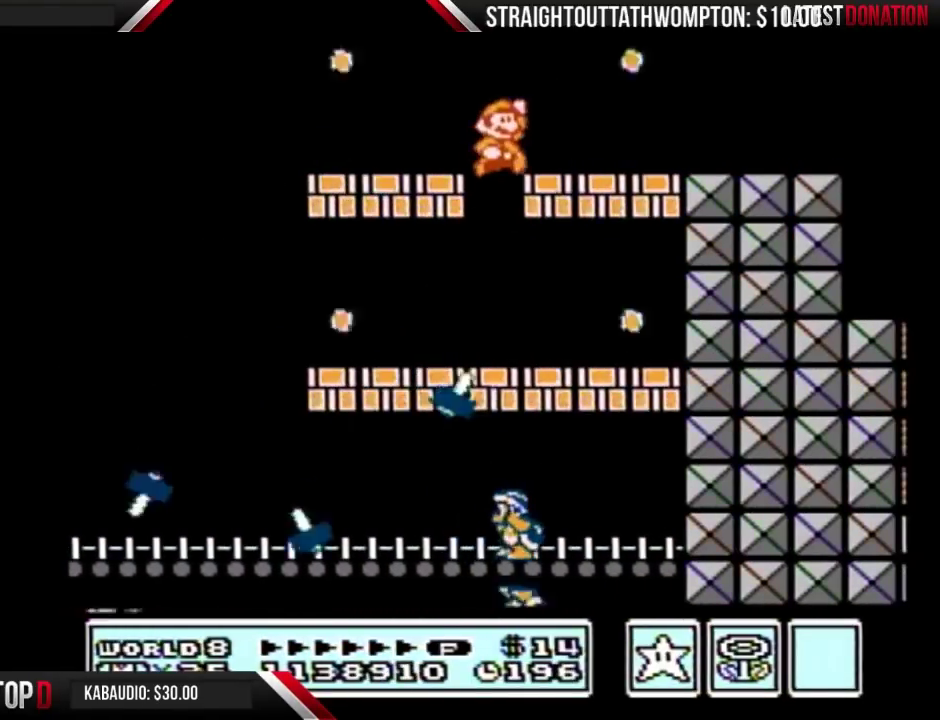
{"buttons": ["A", "B", "DPAD_RIGHT"], "events": [[100, "A", "up"], [400, "A", "down"]]}
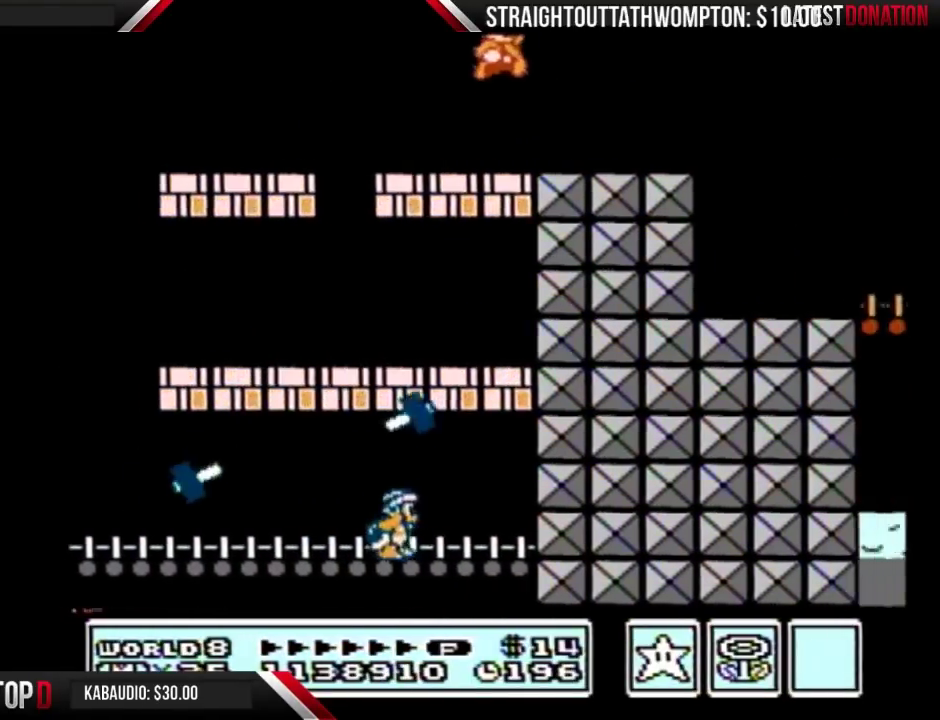
{"buttons": ["B", "DPAD_RIGHT"], "events": [[67, "A", "up"], [100, "B", "up"], [167, "B", "down"]]}
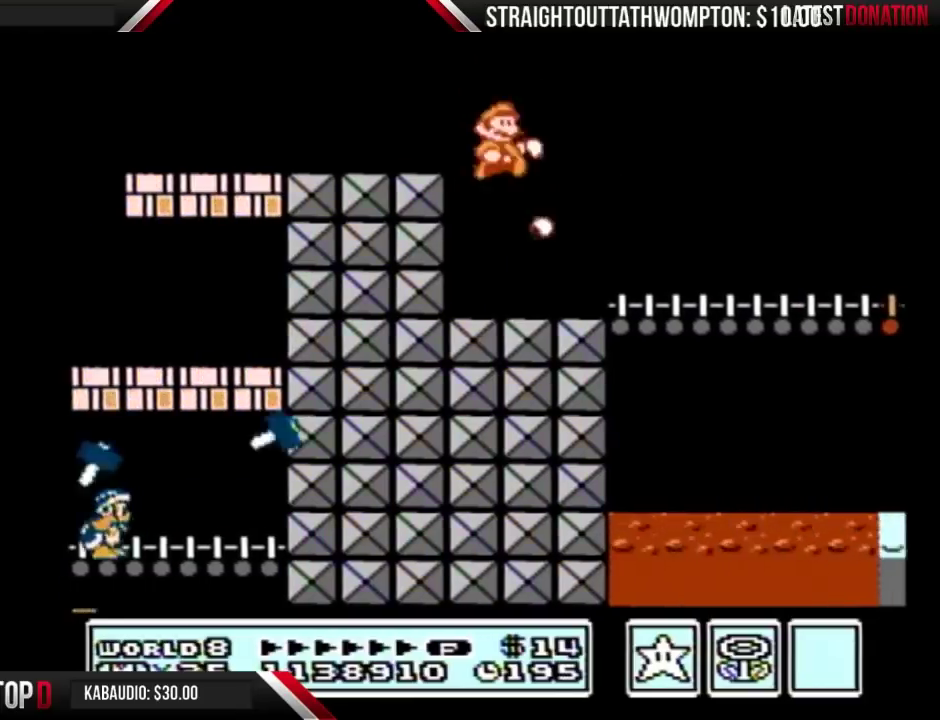
{"buttons": ["B", "DPAD_RIGHT"], "events": []}
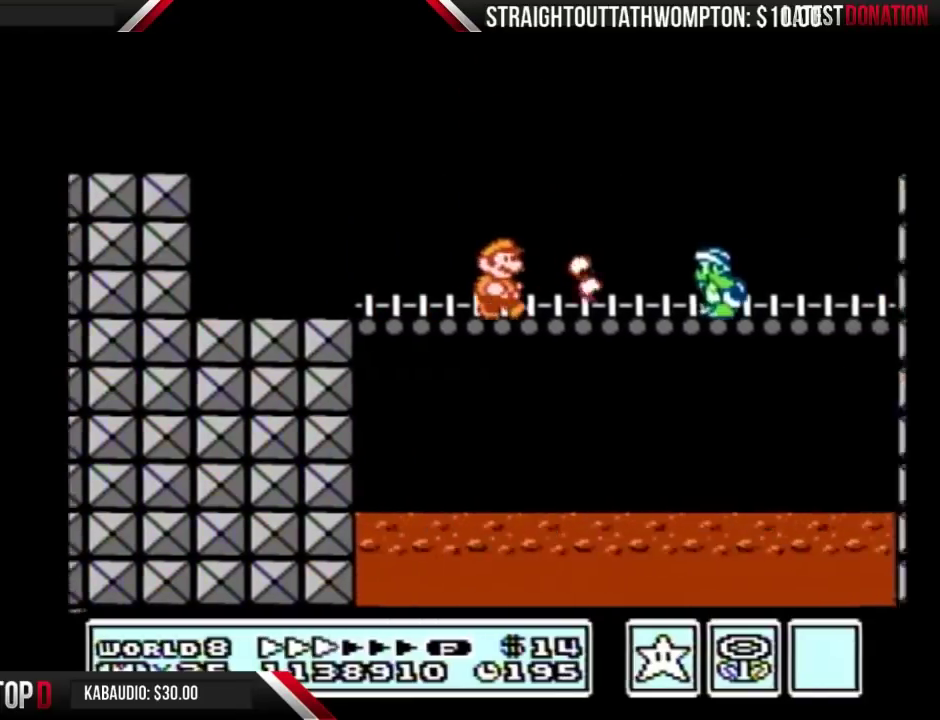
{"buttons": ["B", "DPAD_RIGHT"], "events": []}
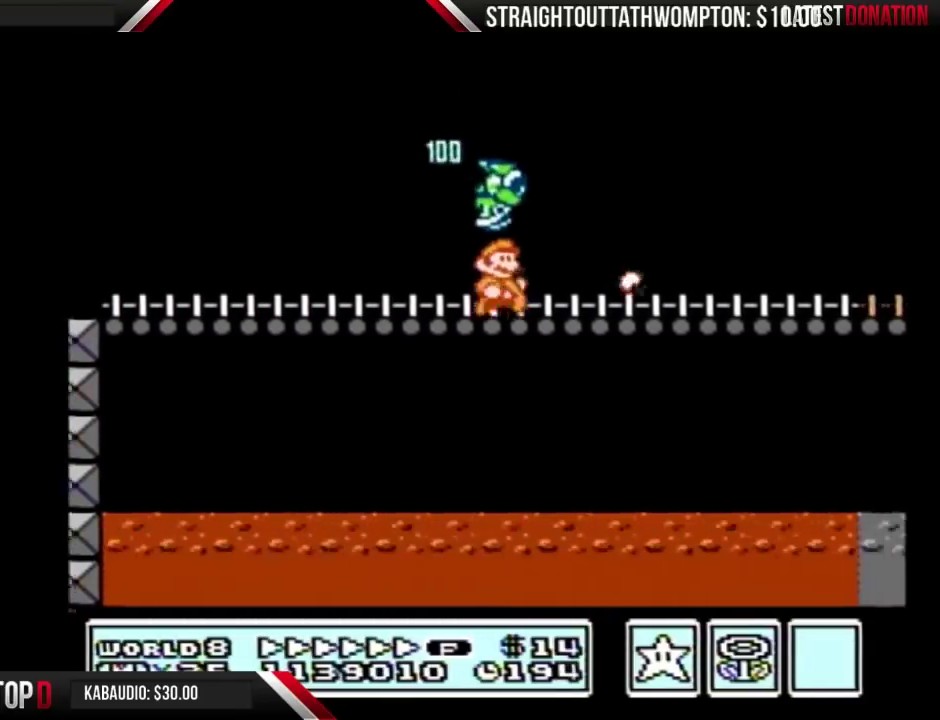
{"buttons": ["B", "DPAD_RIGHT"], "events": []}
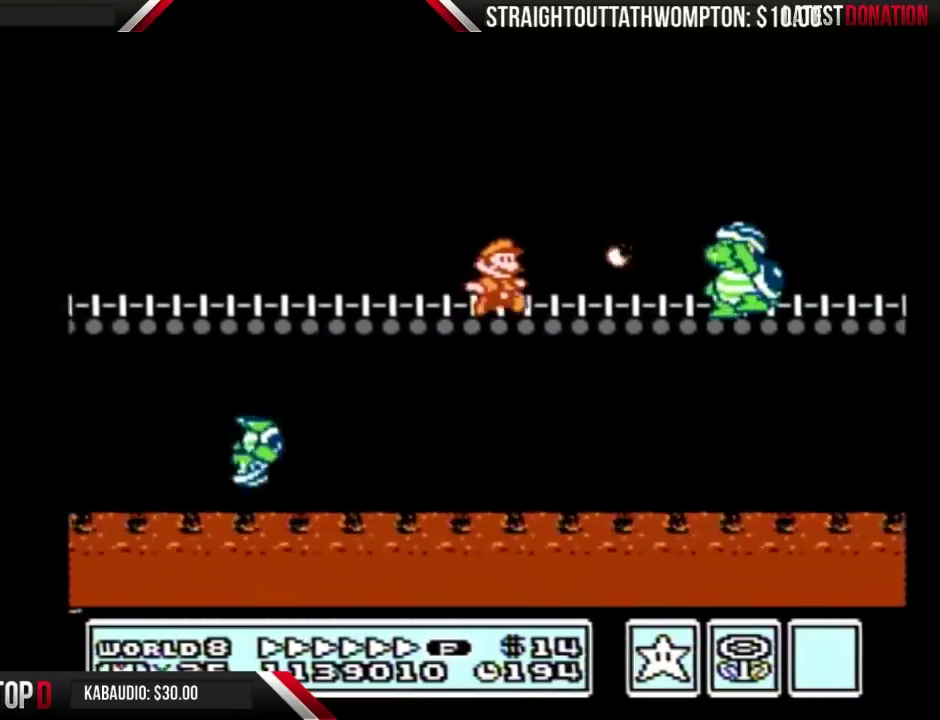
{"buttons": ["B", "DPAD_RIGHT"], "events": []}
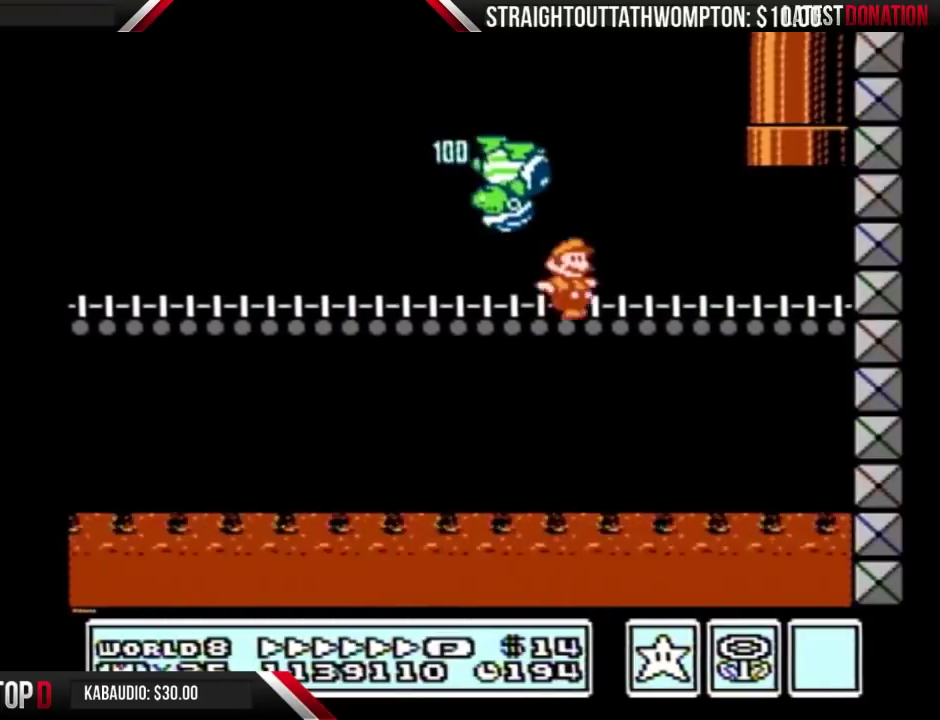
{"buttons": ["A", "B", "DPAD_UP"], "events": [[300, "A", "down"], [300, "DPAD_LEFT", "down"], [300, "DPAD_RIGHT", "up"], [333, "DPAD_UP", "down"], [367, "DPAD_LEFT", "up"]]}
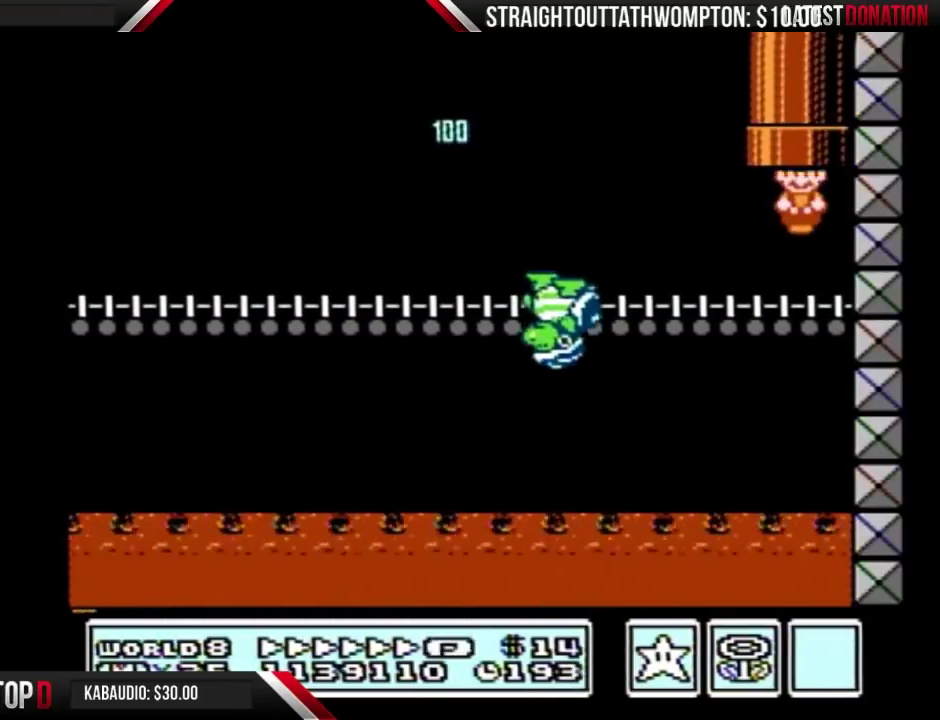
{"buttons": ["B"], "events": [[100, "A", "up"], [200, "DPAD_UP", "up"]]}
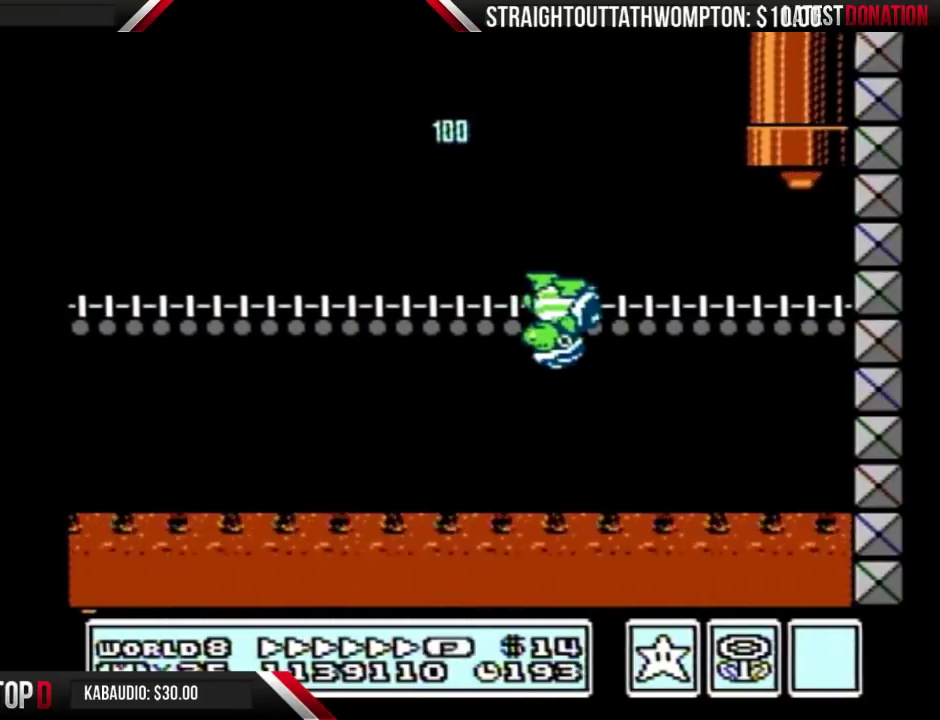
{"buttons": ["B"], "events": []}
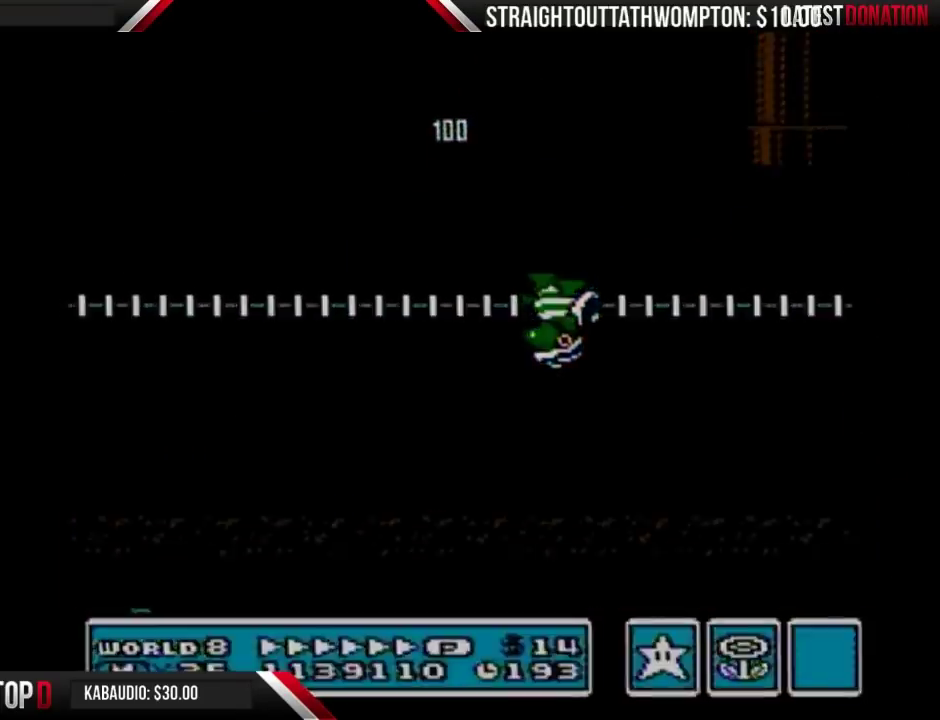
{"buttons": ["B", "DPAD_RIGHT"], "events": [[33, "DPAD_RIGHT", "down"]]}
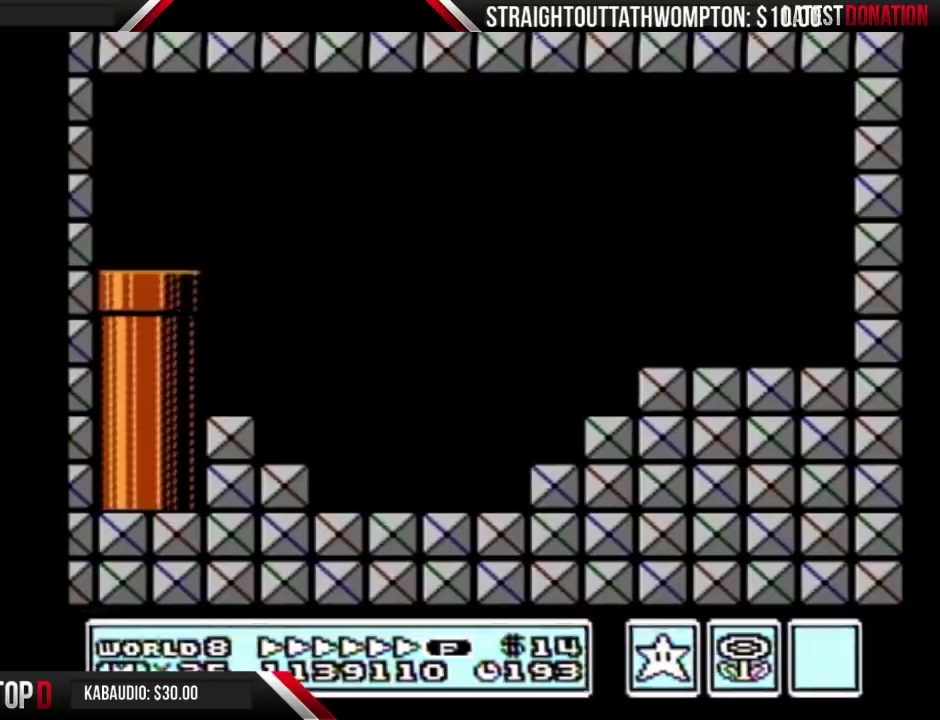
{"buttons": ["B", "DPAD_RIGHT"], "events": []}
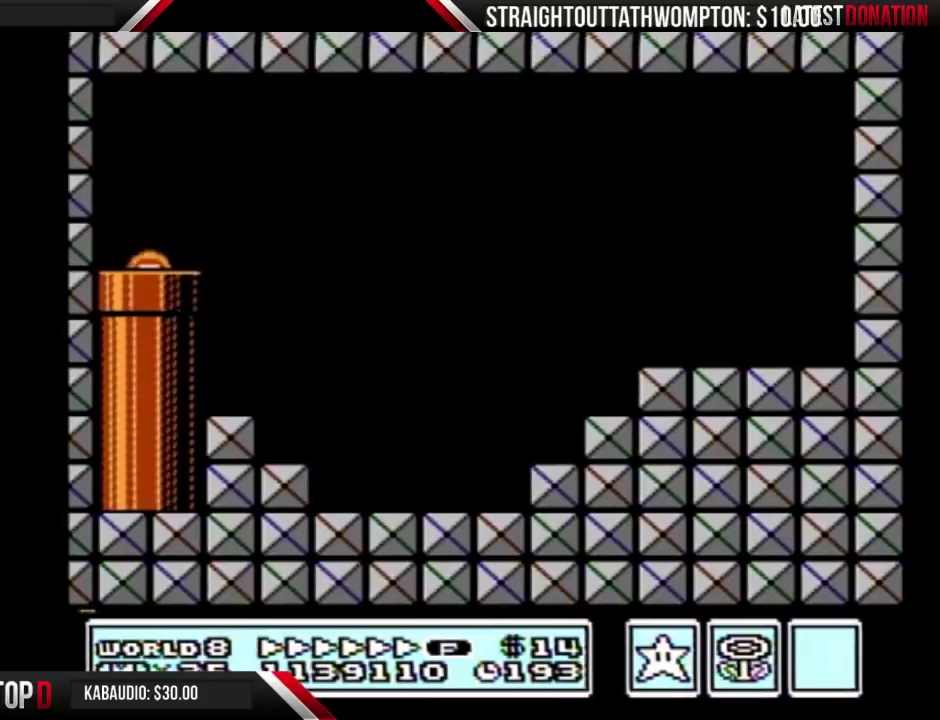
{"buttons": ["B", "DPAD_RIGHT"], "events": []}
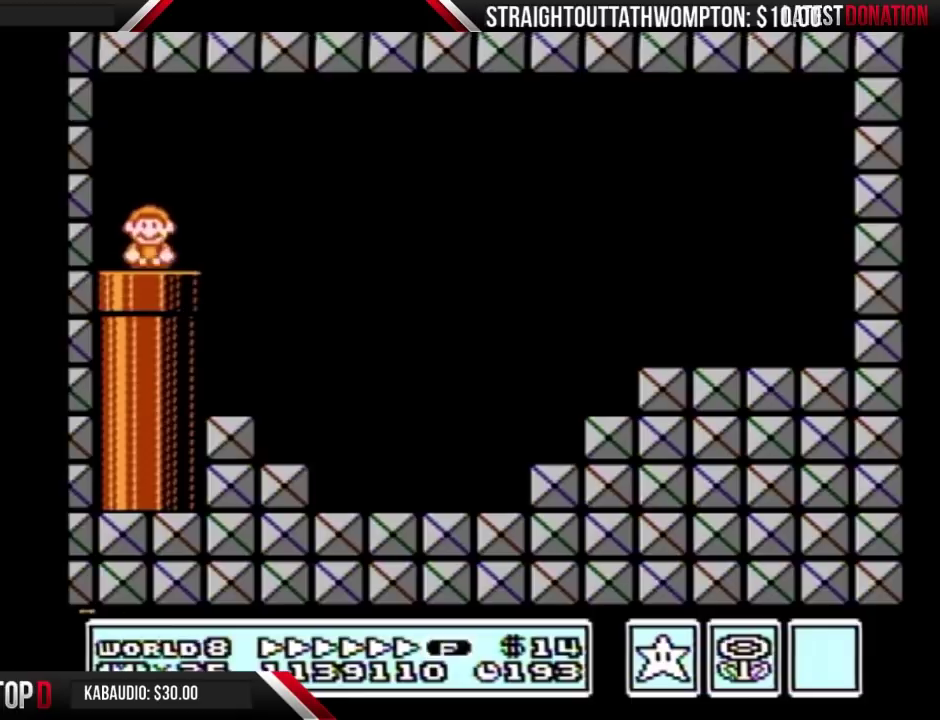
{"buttons": ["B", "DPAD_RIGHT"], "events": [[267, "A", "down"], [367, "A", "up"]]}
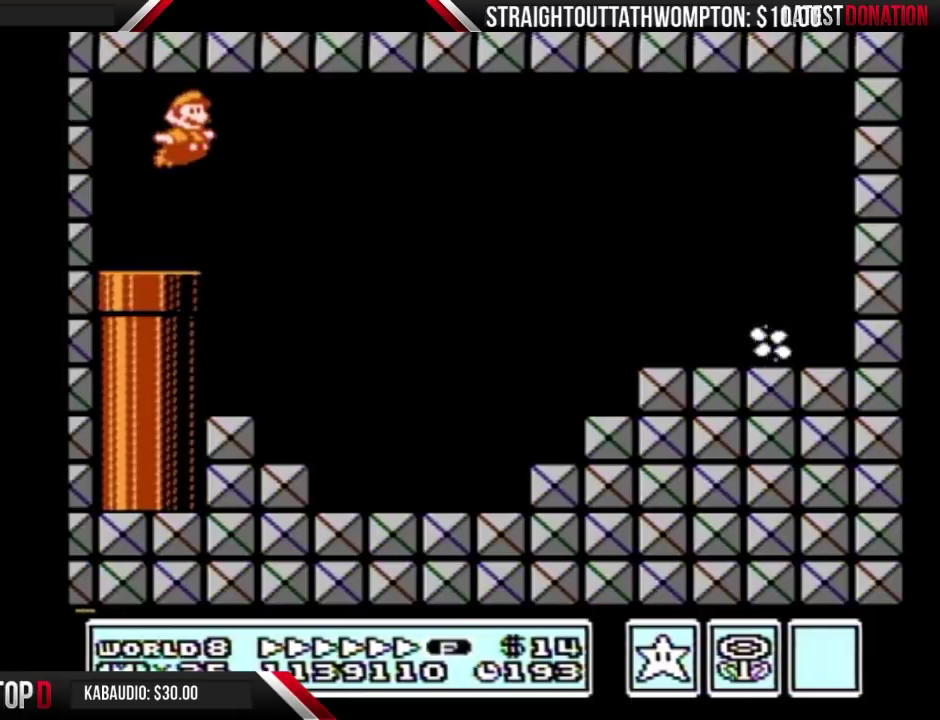
{"buttons": ["B", "DPAD_RIGHT"], "events": []}
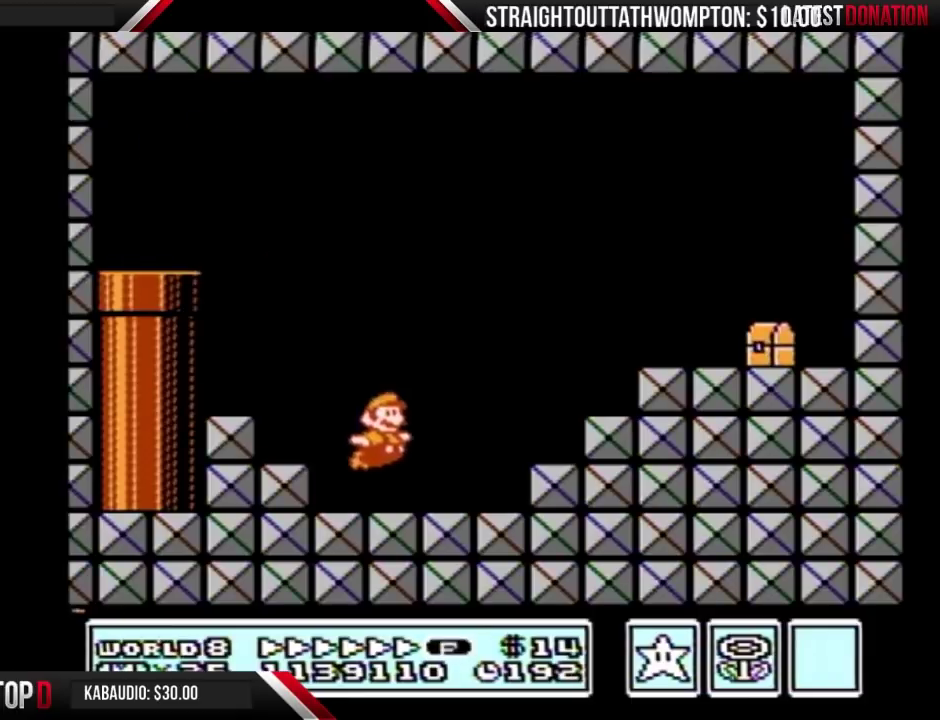
{"buttons": ["DPAD_RIGHT"], "events": [[167, "A", "down"], [367, "A", "up"], [367, "B", "up"]]}
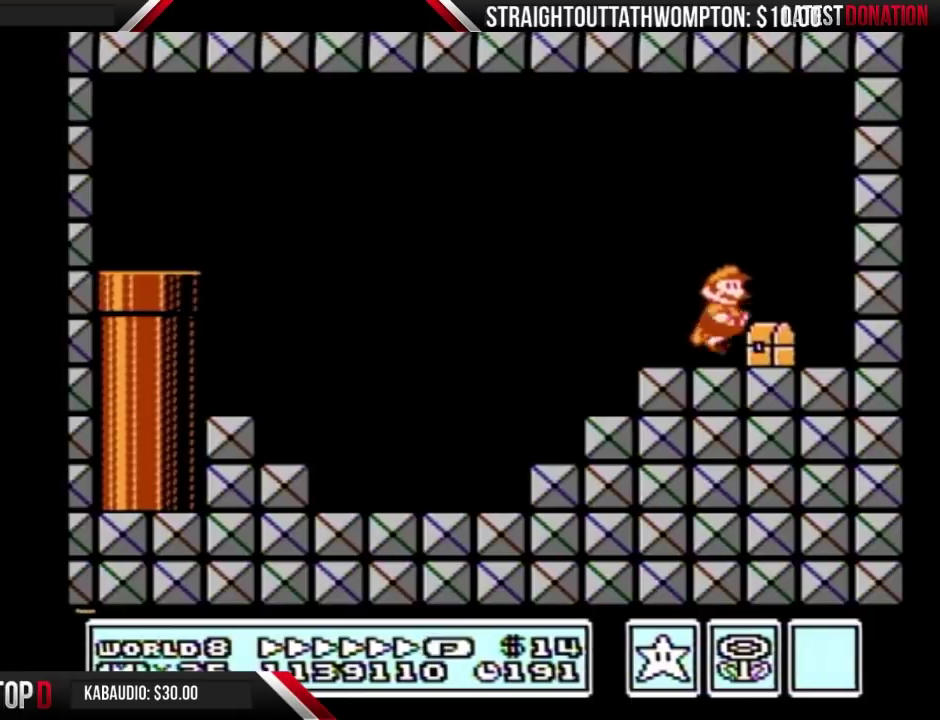
{"buttons": ["DPAD_LEFT"], "events": [[33, "B", "down"], [200, "A", "down"], [200, "DPAD_RIGHT", "up"], [233, "DPAD_LEFT", "down"], [367, "A", "up"], [500, "B", "up"]]}
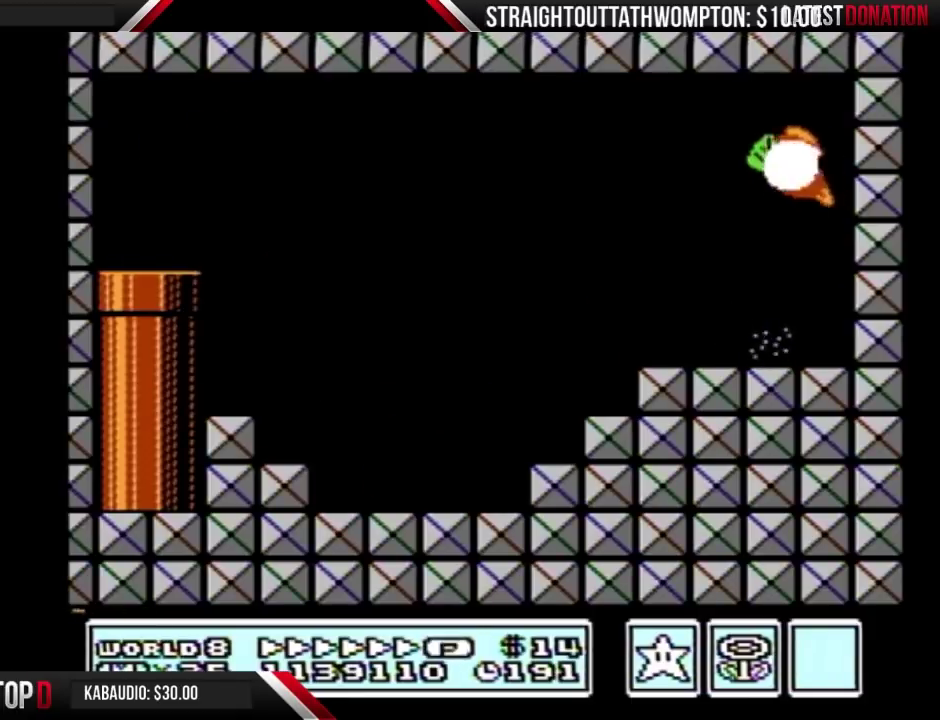
{"buttons": ["A", "B", "DPAD_LEFT"], "events": [[67, "B", "down"], [333, "DPAD_DOWN", "down"], [333, "DPAD_LEFT", "up"], [433, "A", "down"], [467, "DPAD_DOWN", "up"], [467, "DPAD_LEFT", "down"]]}
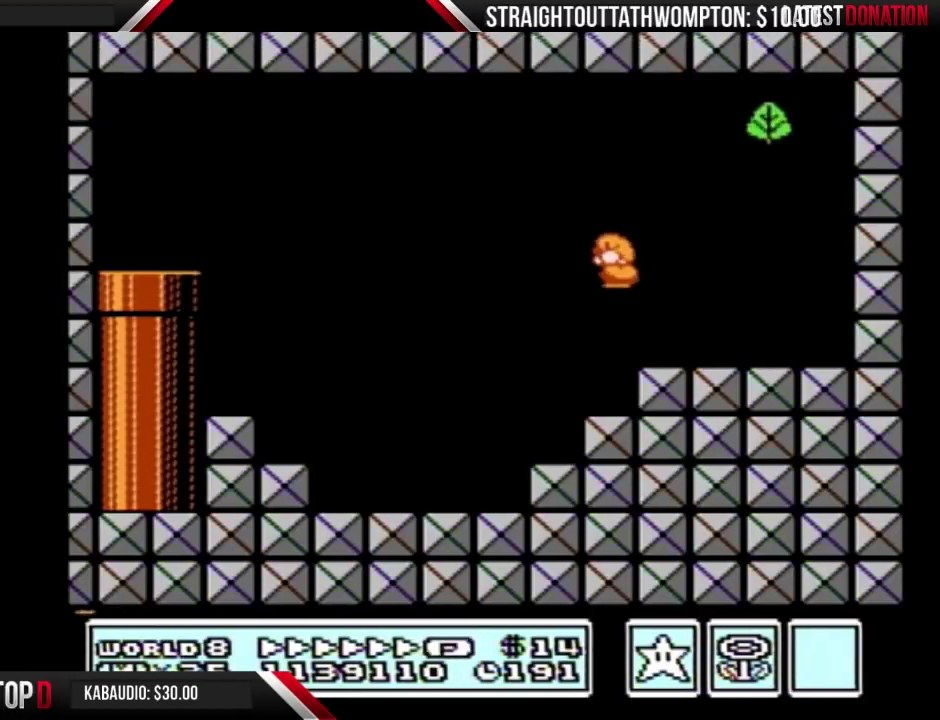
{"buttons": ["B", "DPAD_LEFT"], "events": [[367, "A", "up"]]}
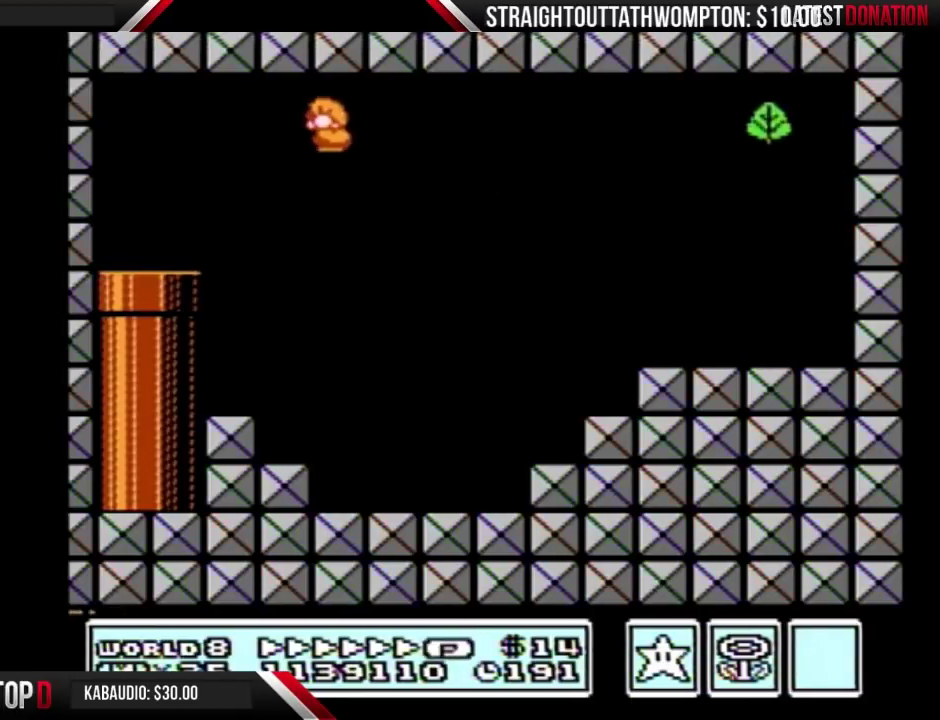
{"buttons": ["B", "DPAD_RIGHT"], "events": [[300, "DPAD_LEFT", "up"], [333, "A", "down"], [333, "DPAD_RIGHT", "down"], [433, "A", "up"]]}
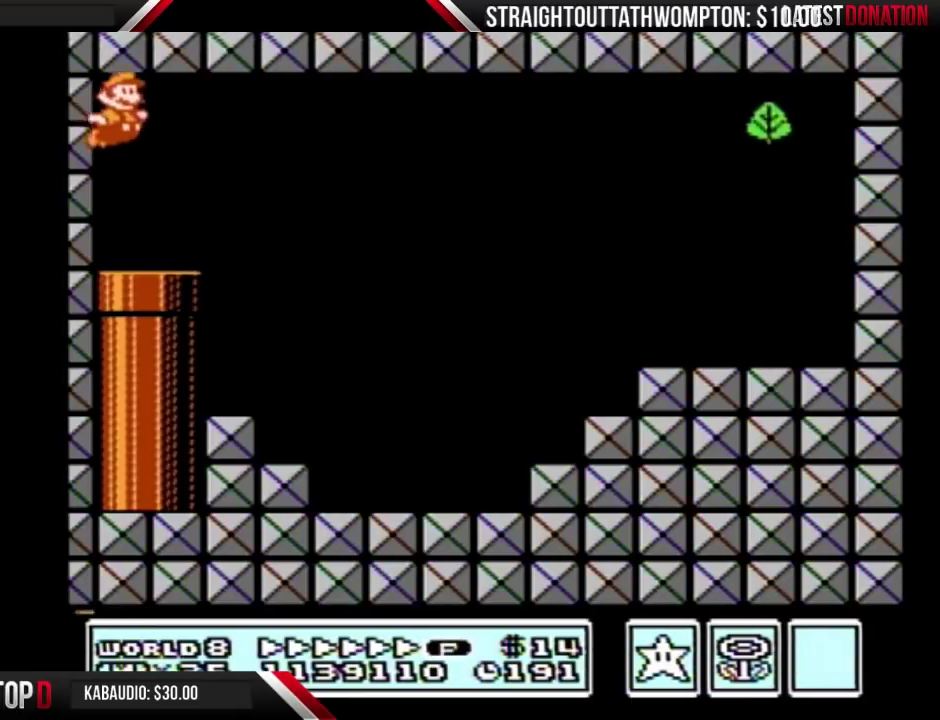
{"buttons": ["B", "DPAD_RIGHT"], "events": []}
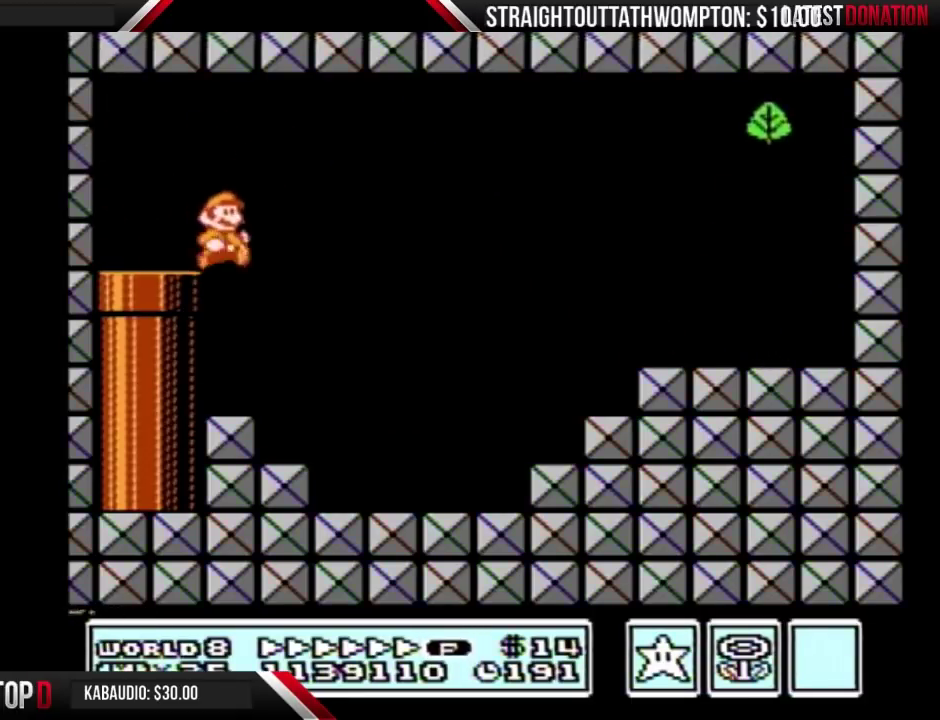
{"buttons": ["A", "B"], "events": [[400, "DPAD_RIGHT", "up"], [433, "DPAD_LEFT", "down"], [500, "A", "down"], [500, "DPAD_LEFT", "up"]]}
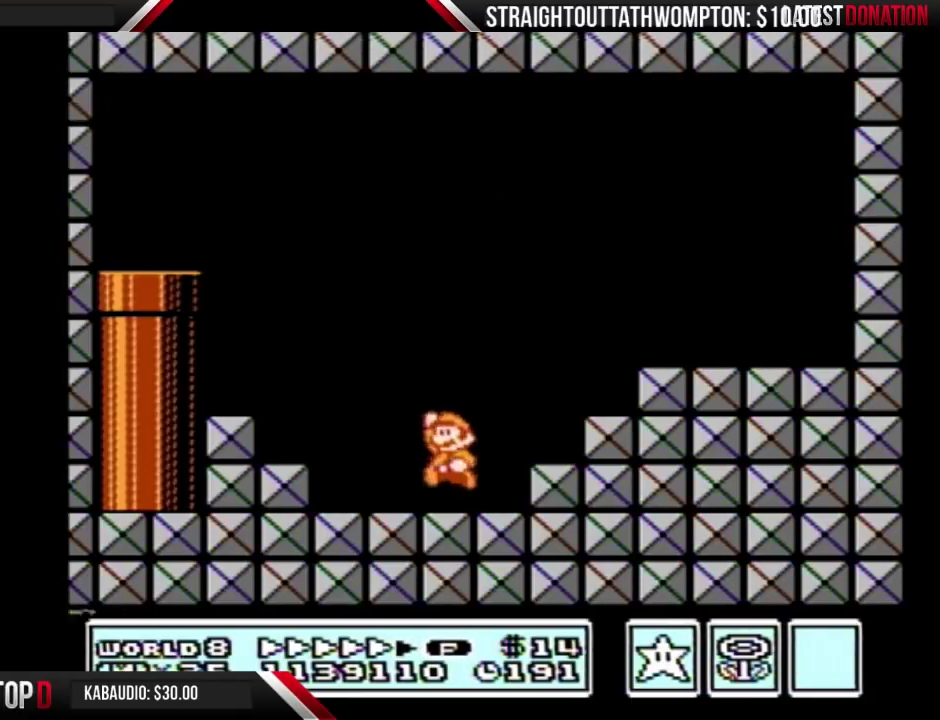
{"buttons": ["B"], "events": [[300, "A", "up"]]}
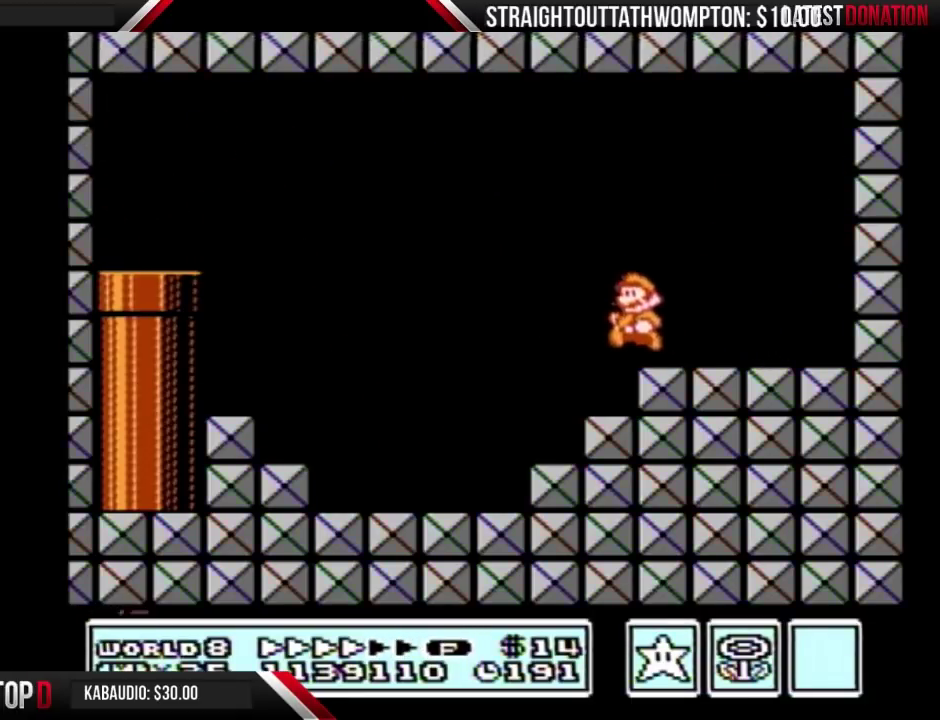
{"buttons": ["A", "B", "DPAD_RIGHT"], "events": [[67, "DPAD_DOWN", "down"], [133, "A", "down"], [167, "DPAD_DOWN", "up"], [233, "DPAD_LEFT", "down"], [300, "DPAD_LEFT", "up"], [367, "DPAD_RIGHT", "down"]]}
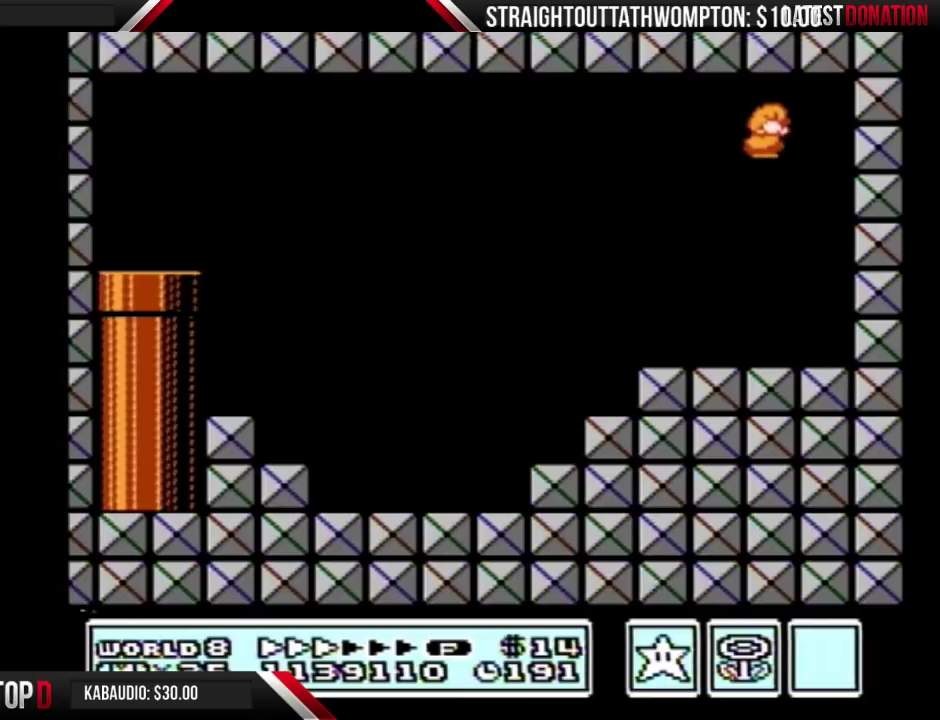
{"buttons": [], "events": [[400, "DPAD_RIGHT", "up"], [433, "A", "up"], [433, "B", "up"]]}
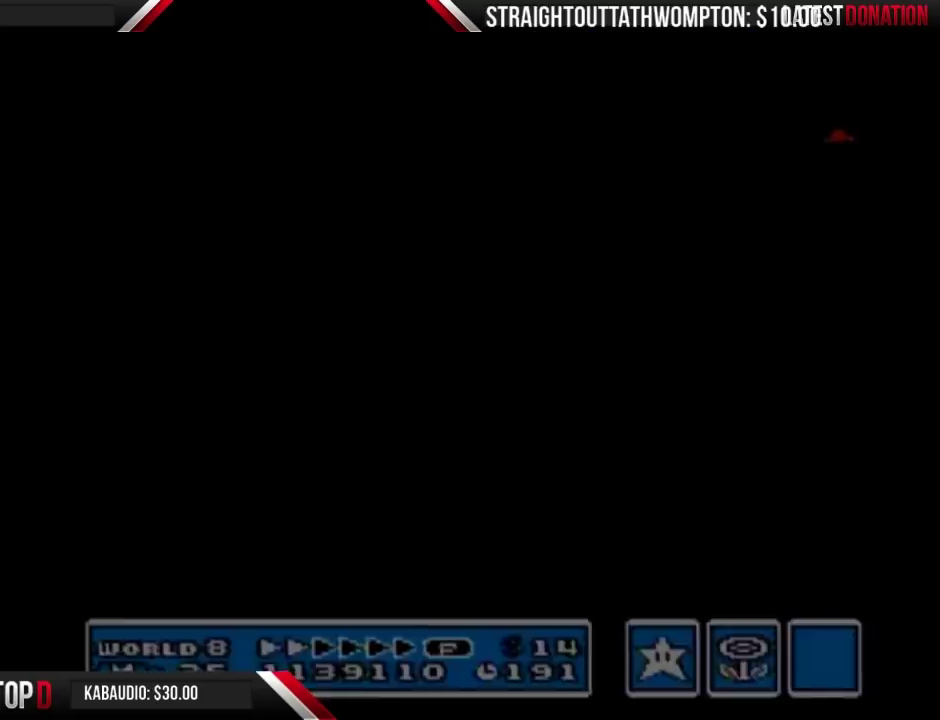
{"buttons": ["DPAD_LEFT"], "events": [[433, "DPAD_LEFT", "down"]]}
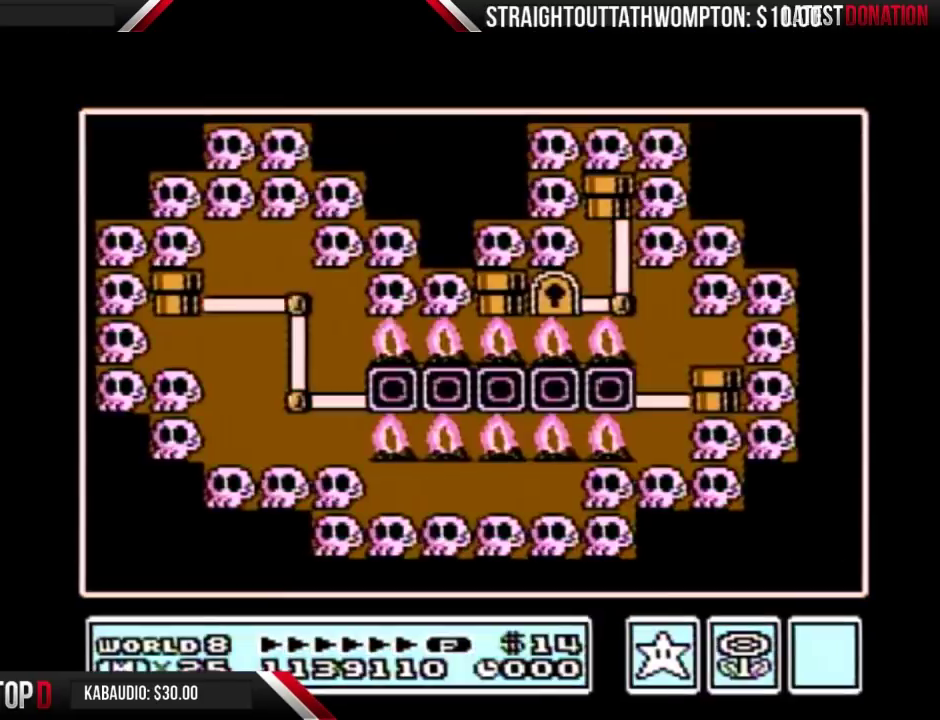
{"buttons": ["DPAD_LEFT"], "events": []}